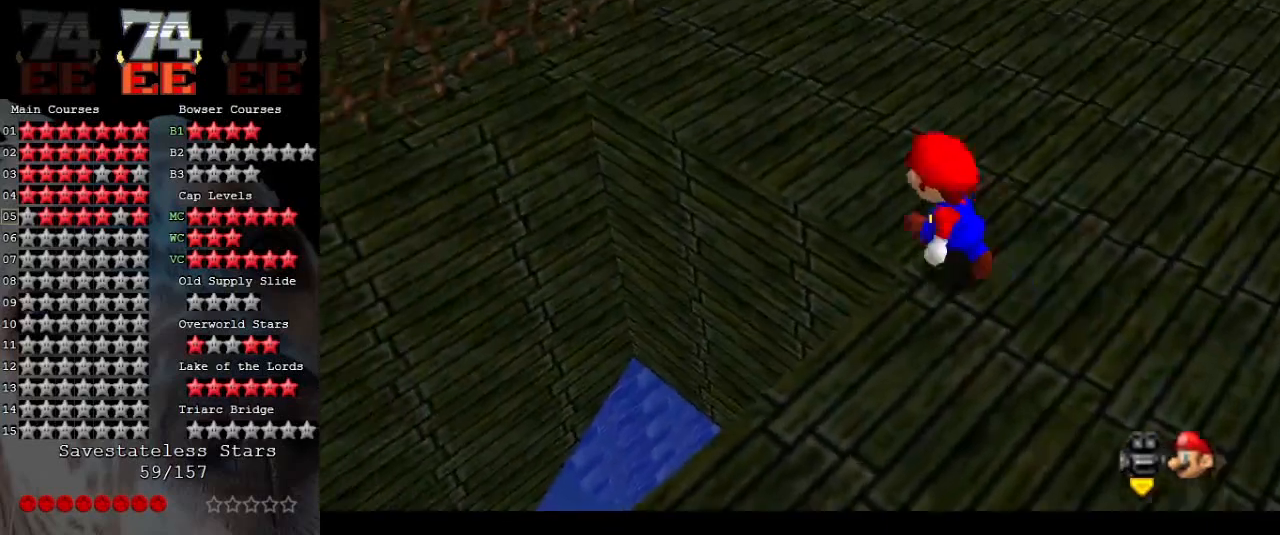
Gameplay with a controller (Nintendo layout); each line is a JSON object with the inputs held at the frame after it. "events" lists button and stick changes between this image and that frame as [ms after this image, input, new state], when the widget could be followed in between. Not read: L3 R3.
{"buttons": [], "left_stick": "down-right", "events": [[67, "left_stick", "left"], [167, "left_stick", "down-left"], [333, "left_stick", "down-right"]]}
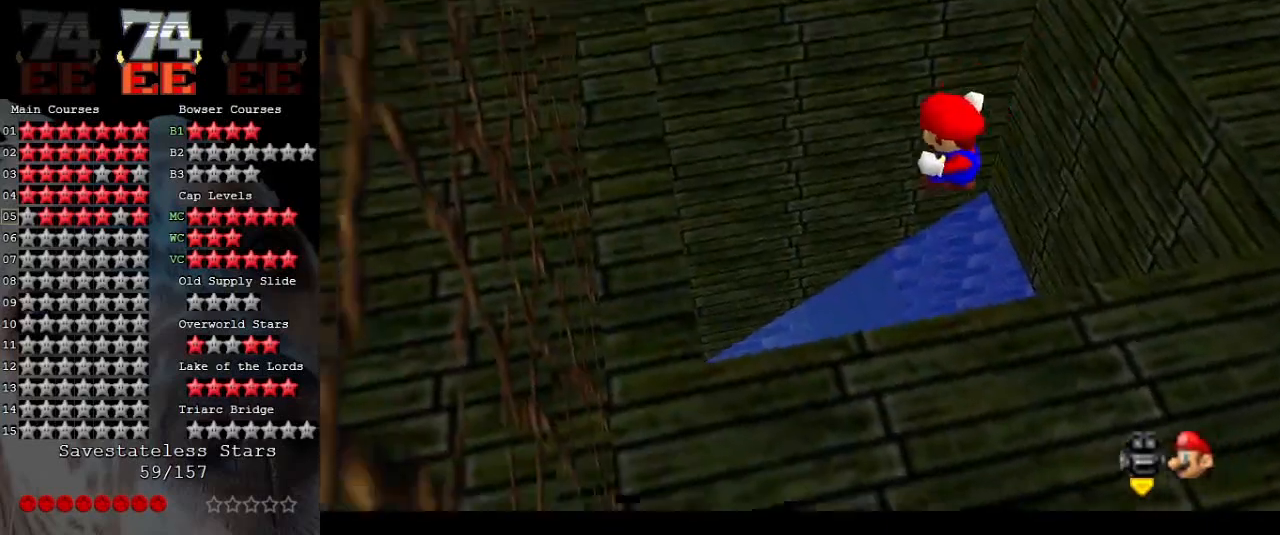
{"buttons": [], "left_stick": "up-right", "events": [[33, "left_stick", "right"], [400, "left_stick", "up-right"]]}
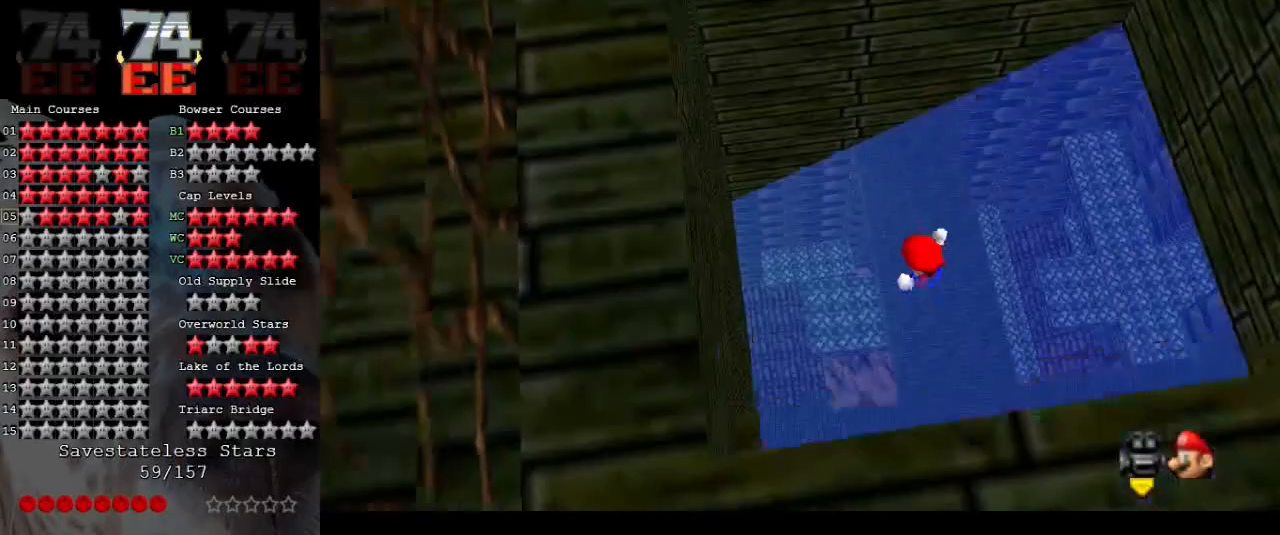
{"buttons": ["A"], "left_stick": "right", "events": [[267, "A", "down"], [333, "A", "up"], [400, "A", "down"], [400, "left_stick", "right"]]}
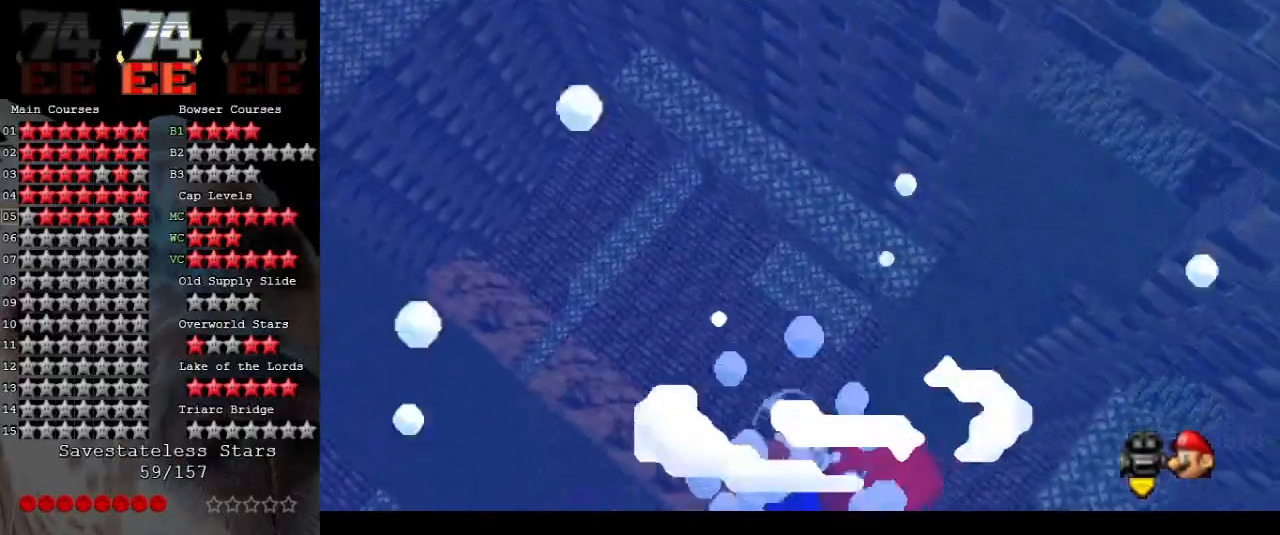
{"buttons": ["A"], "left_stick": "right", "events": [[67, "A", "up"], [167, "left_stick", "up-right"], [333, "A", "down"], [367, "left_stick", "right"]]}
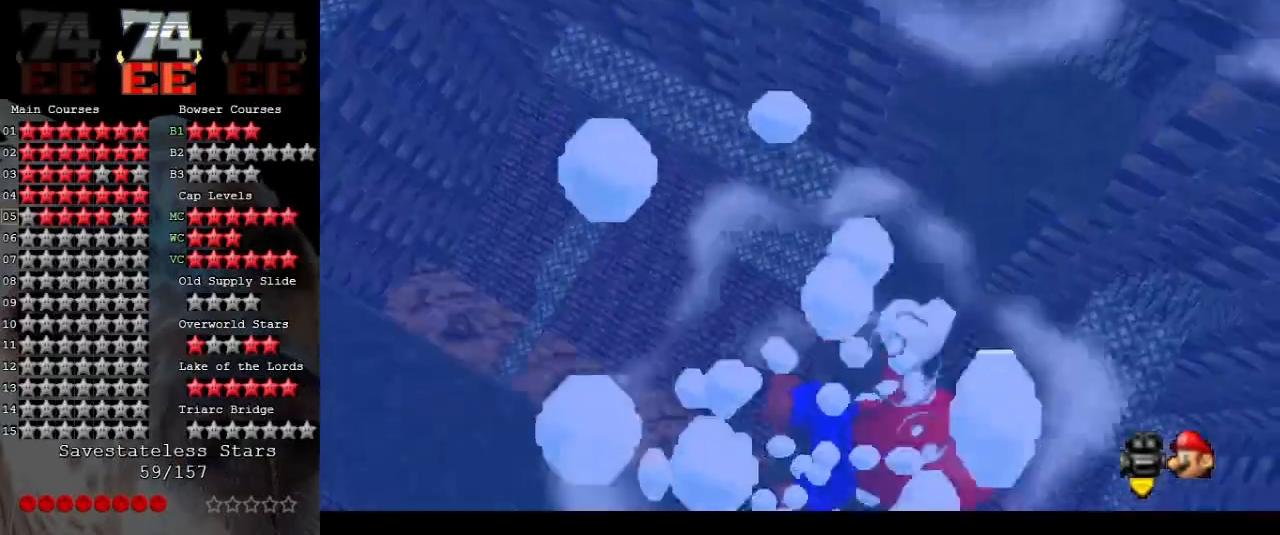
{"buttons": ["A"], "left_stick": "right", "events": [[167, "A", "up"], [400, "A", "down"]]}
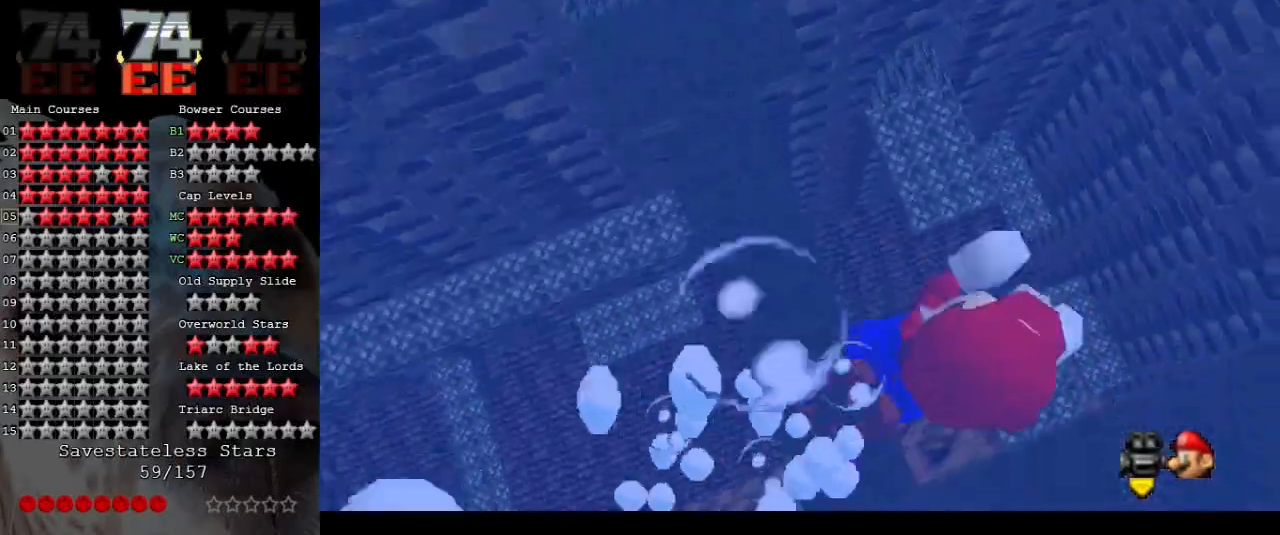
{"buttons": [], "left_stick": "up-right", "events": [[300, "A", "up"], [467, "left_stick", "up-right"]]}
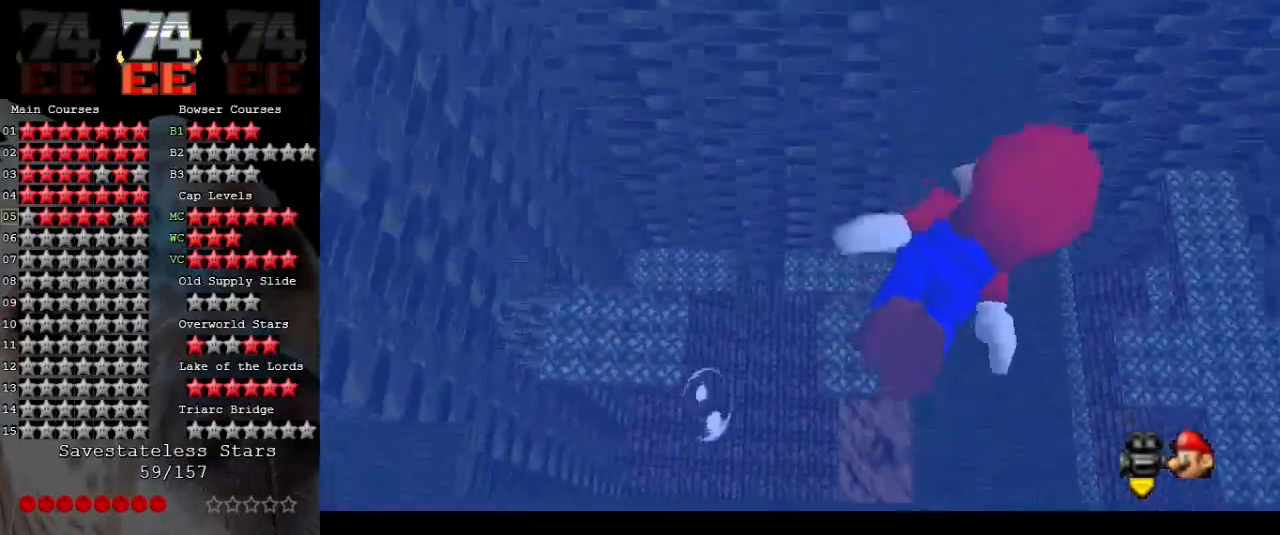
{"buttons": [], "left_stick": "up-right", "events": [[67, "A", "down"], [500, "A", "up"]]}
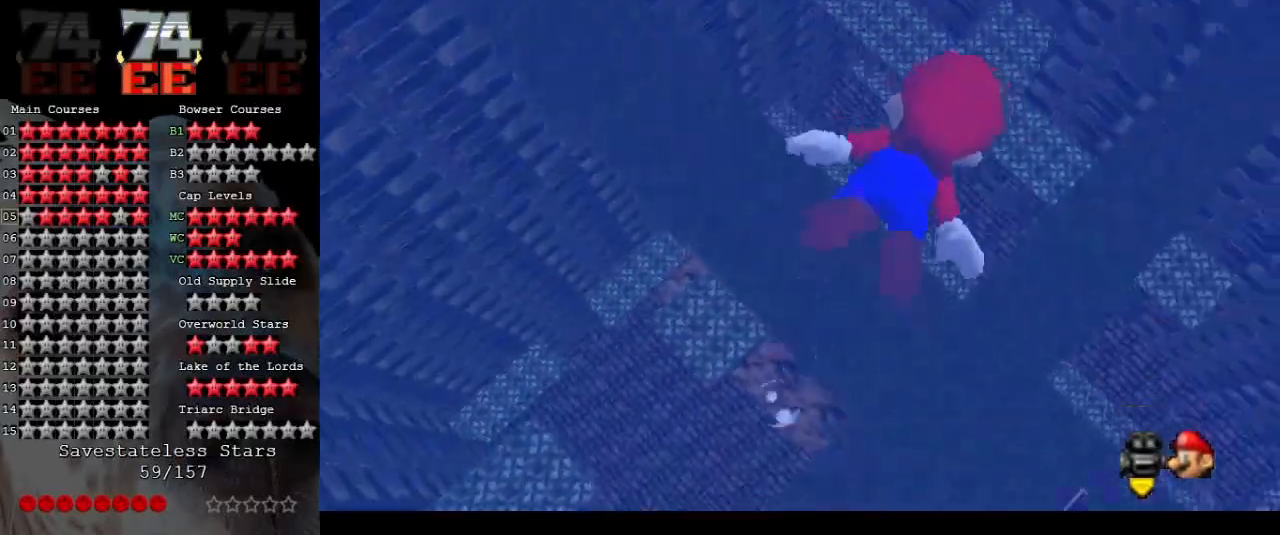
{"buttons": ["A"], "left_stick": "up-right", "events": [[233, "A", "down"]]}
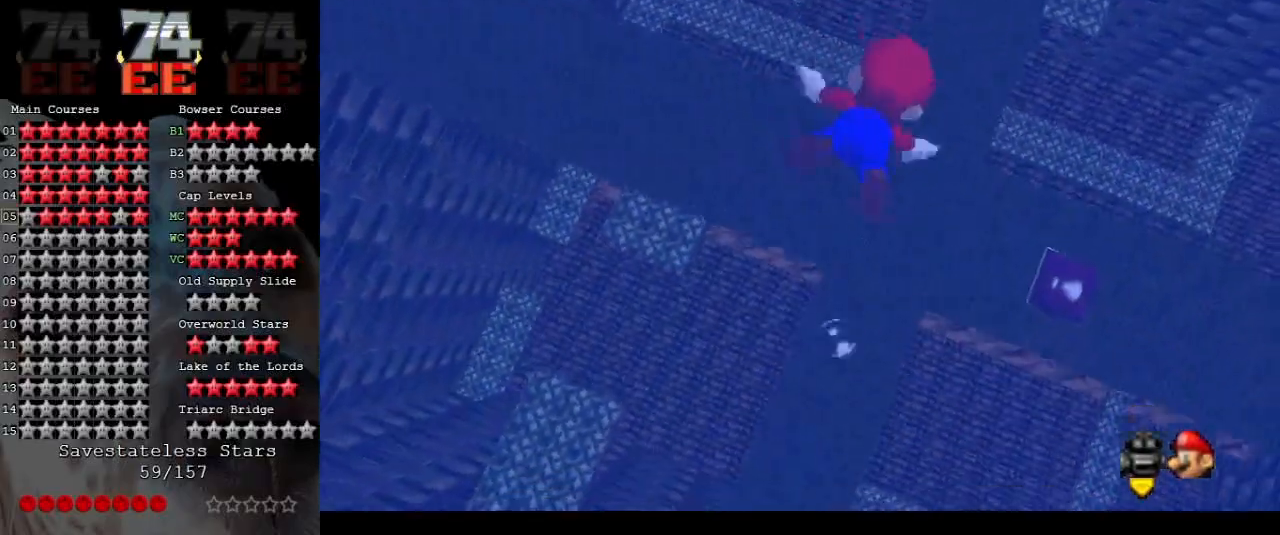
{"buttons": ["A"], "left_stick": "center", "events": [[167, "A", "up"], [233, "left_stick", "up"], [367, "A", "down"], [467, "left_stick", "center"]]}
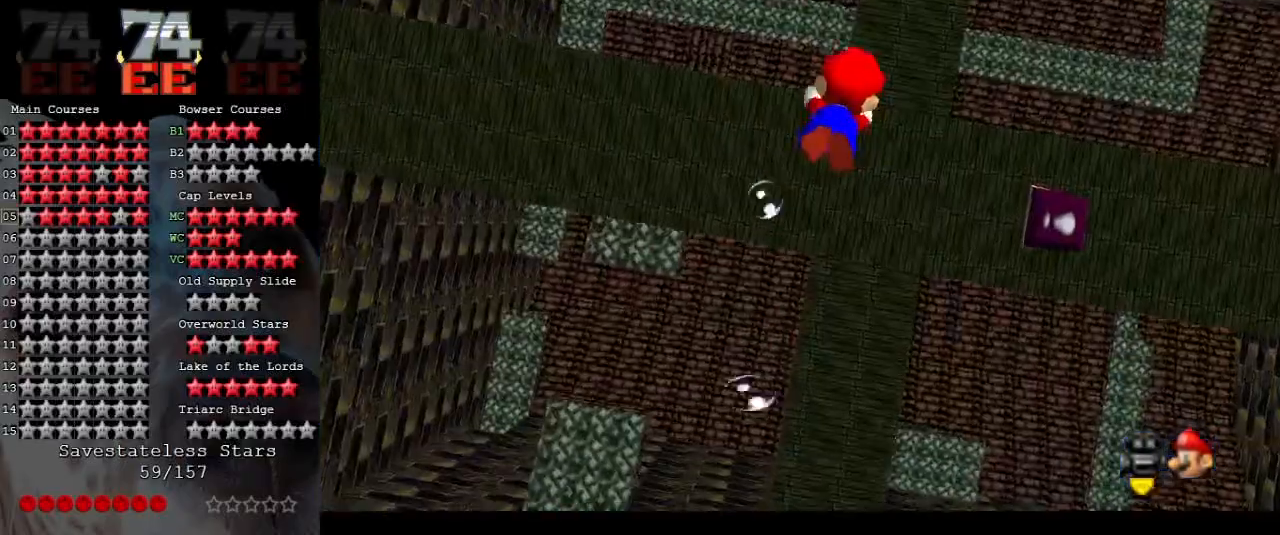
{"buttons": [], "left_stick": "center", "events": [[233, "A", "up"]]}
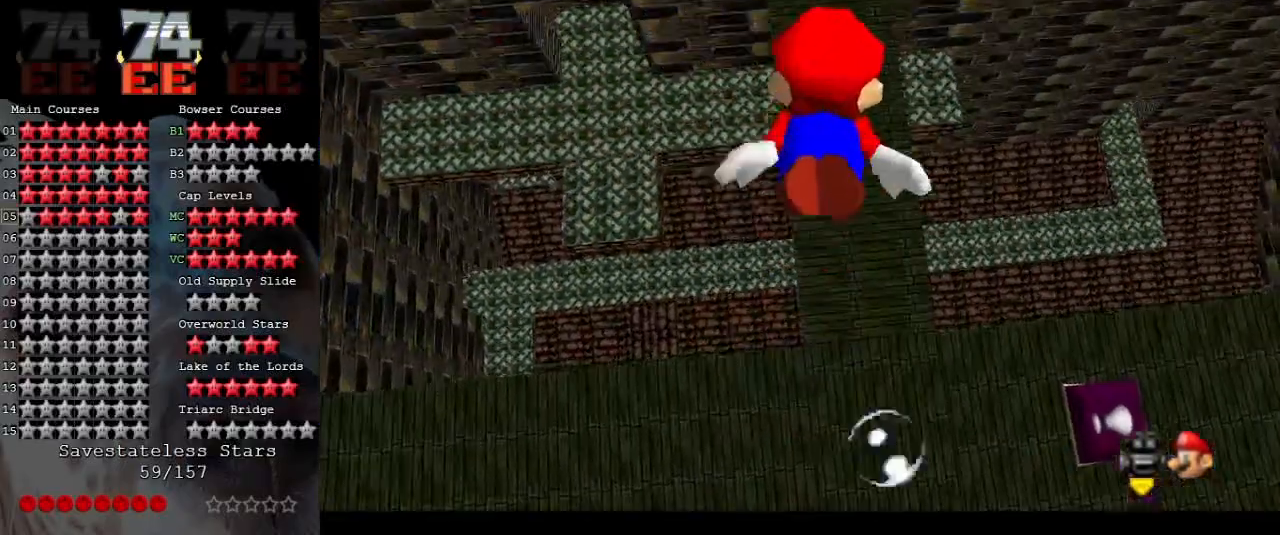
{"buttons": [], "left_stick": "up", "events": [[33, "A", "down"], [300, "left_stick", "up"], [433, "A", "up"]]}
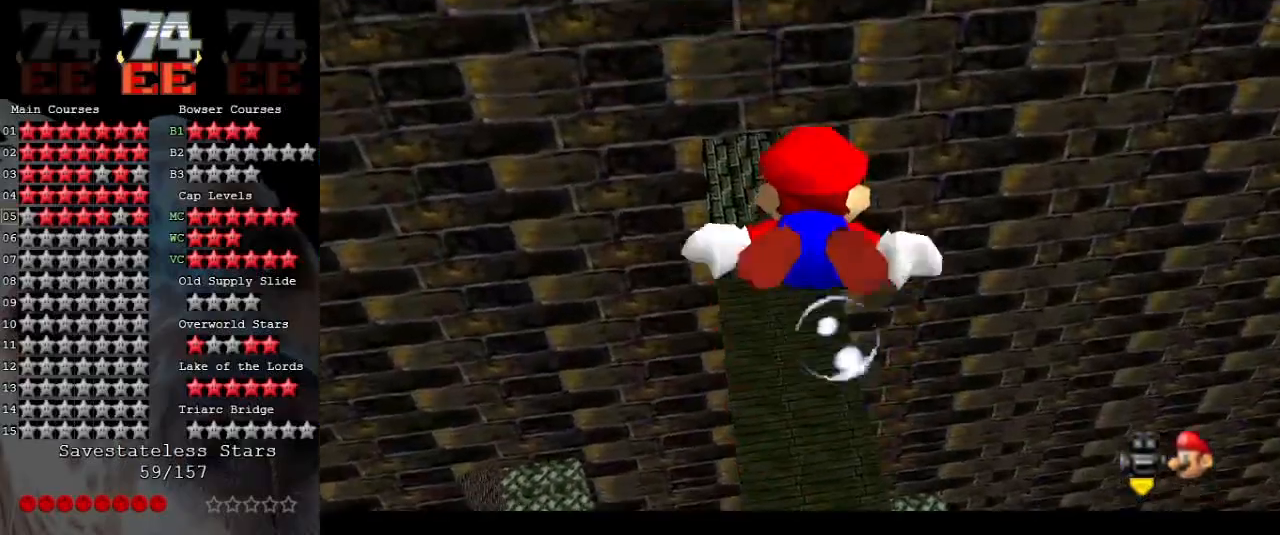
{"buttons": ["A"], "left_stick": "up", "events": [[167, "A", "down"]]}
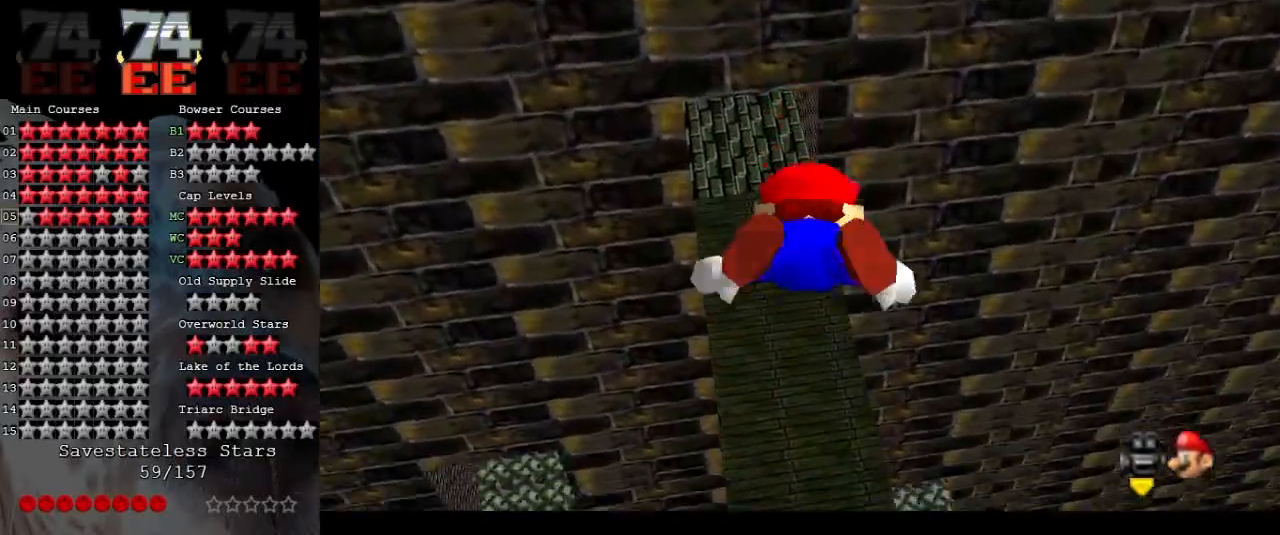
{"buttons": ["A"], "left_stick": "up", "events": [[67, "A", "up"], [67, "left_stick", "center"], [333, "A", "down"], [433, "left_stick", "up"]]}
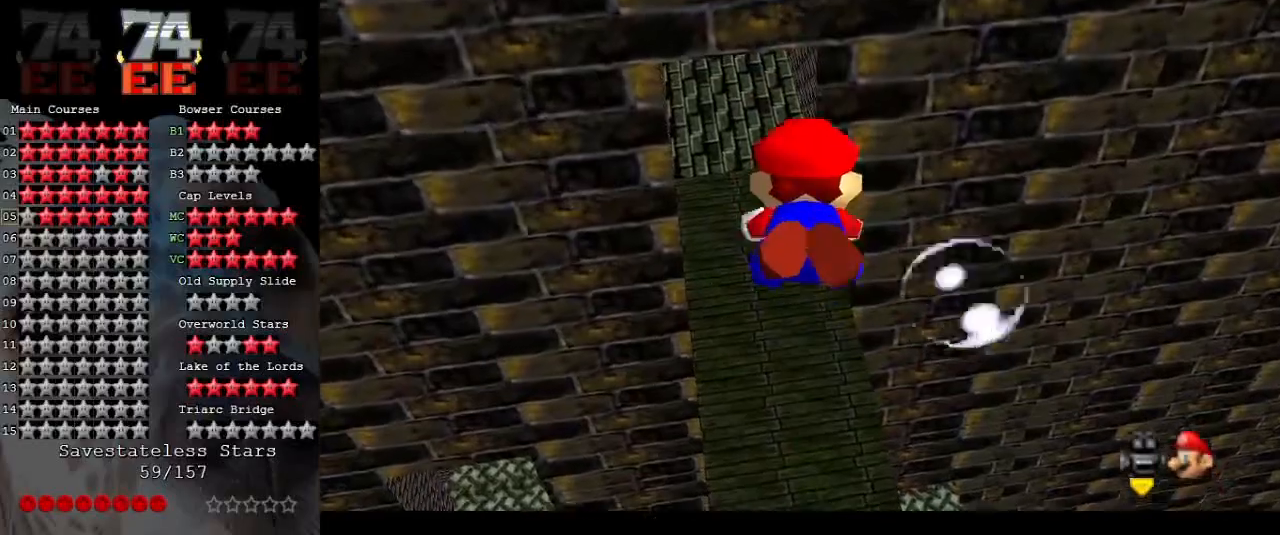
{"buttons": [], "left_stick": "up-right", "events": [[100, "left_stick", "up-right"], [333, "A", "up"]]}
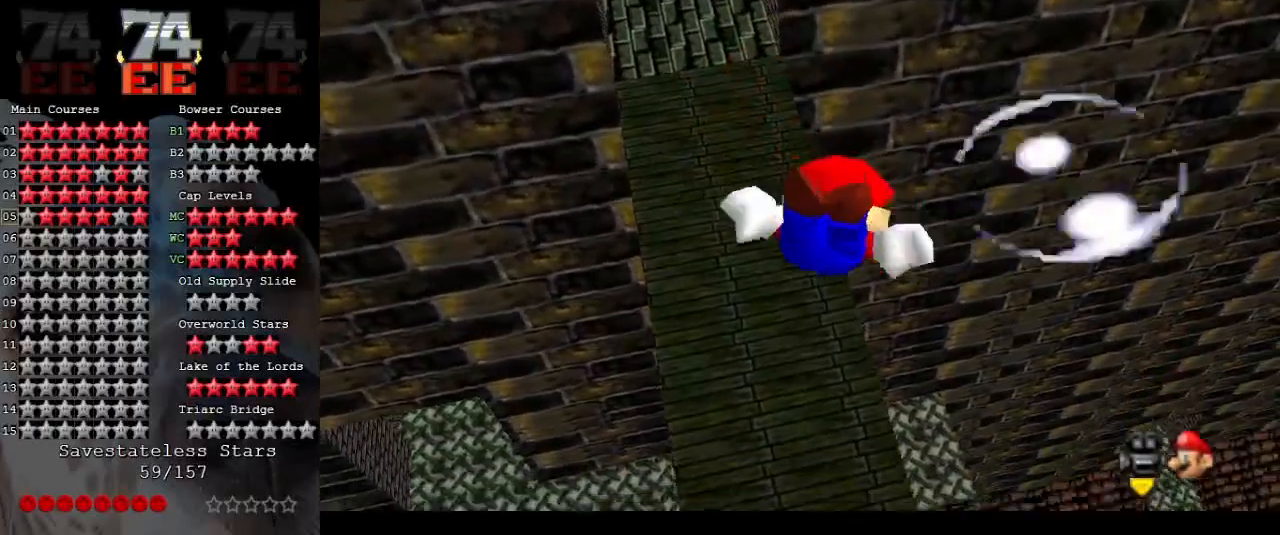
{"buttons": ["A"], "left_stick": "left", "events": [[67, "A", "down"], [100, "left_stick", "up-left"], [267, "left_stick", "left"]]}
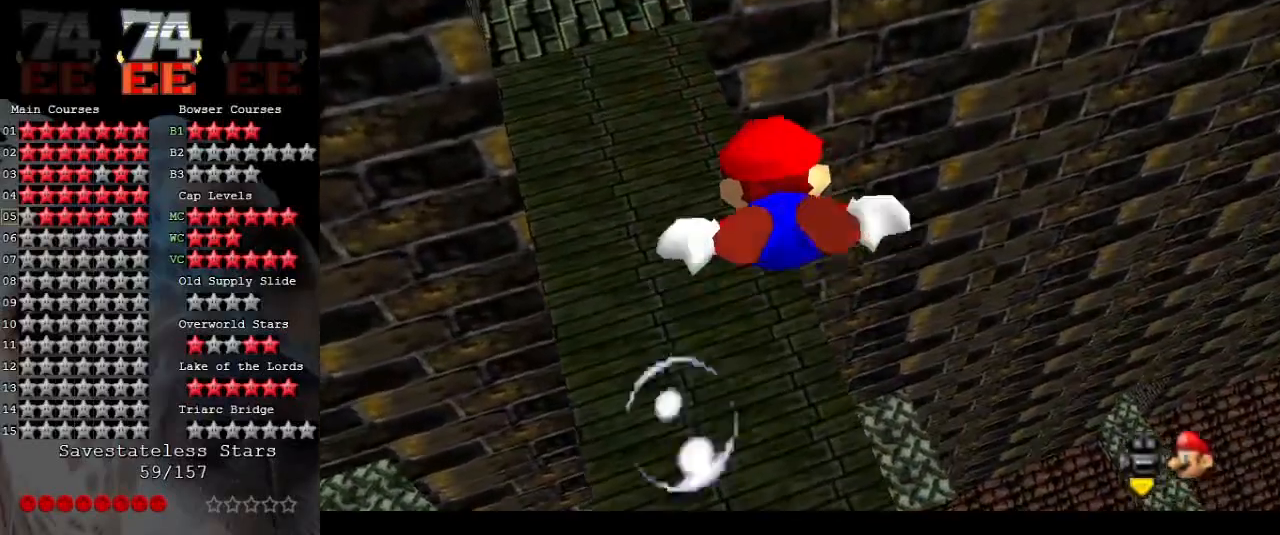
{"buttons": ["A"], "left_stick": "up-left", "events": [[33, "A", "up"], [233, "A", "down"], [233, "left_stick", "up-left"]]}
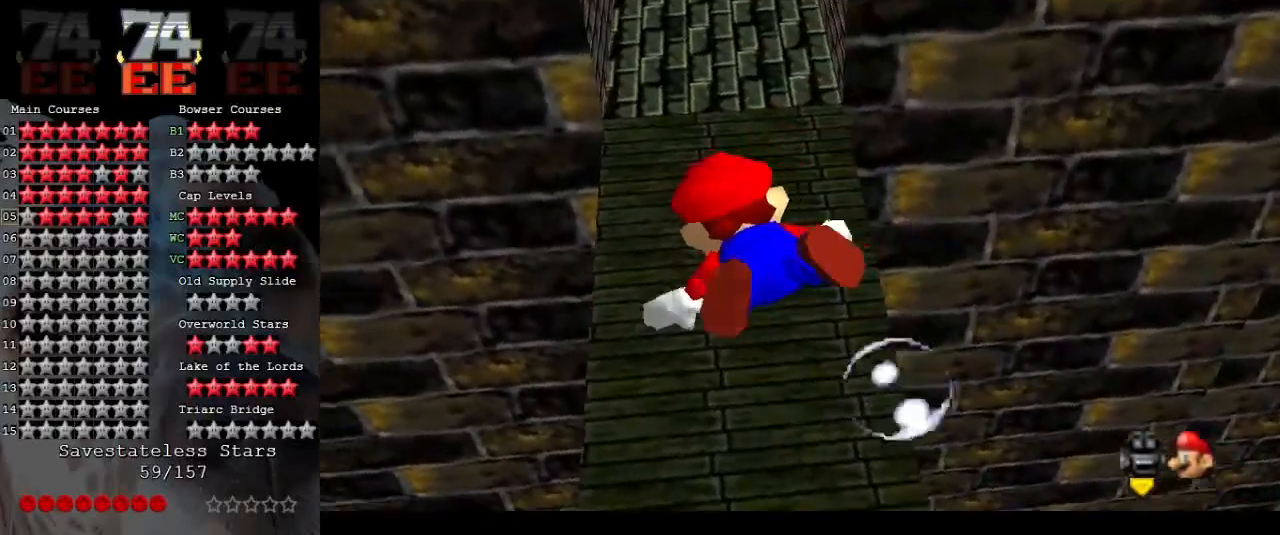
{"buttons": [], "left_stick": "left", "events": [[33, "left_stick", "center"], [133, "left_stick", "left"], [167, "A", "up"], [267, "left_stick", "center"], [500, "left_stick", "left"]]}
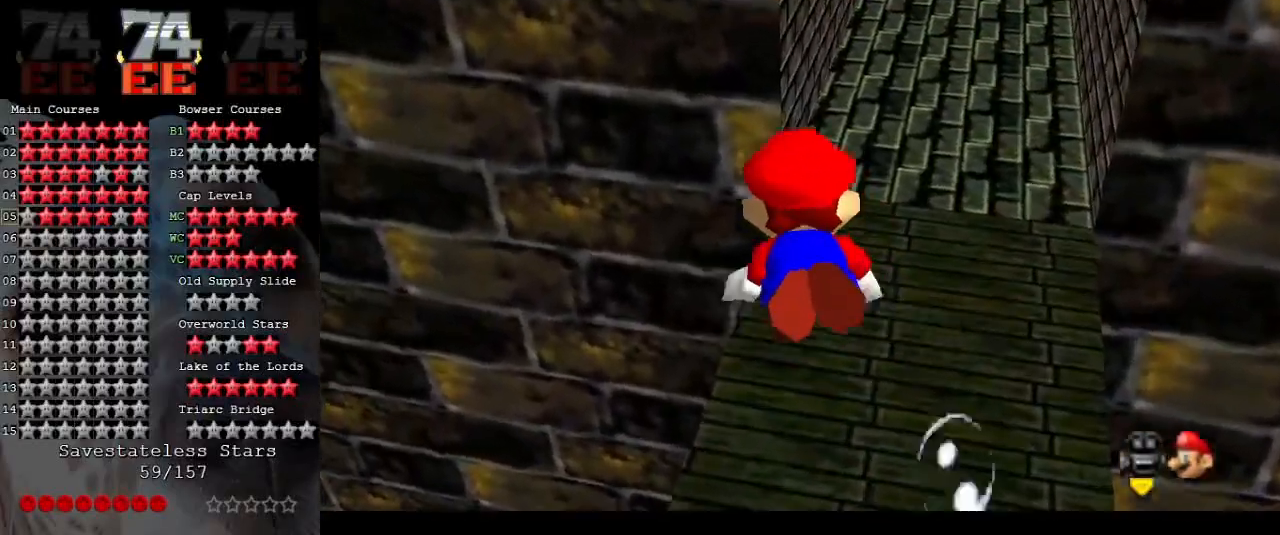
{"buttons": ["A"], "left_stick": "up-left", "events": [[100, "left_stick", "up-left"], [133, "A", "down"]]}
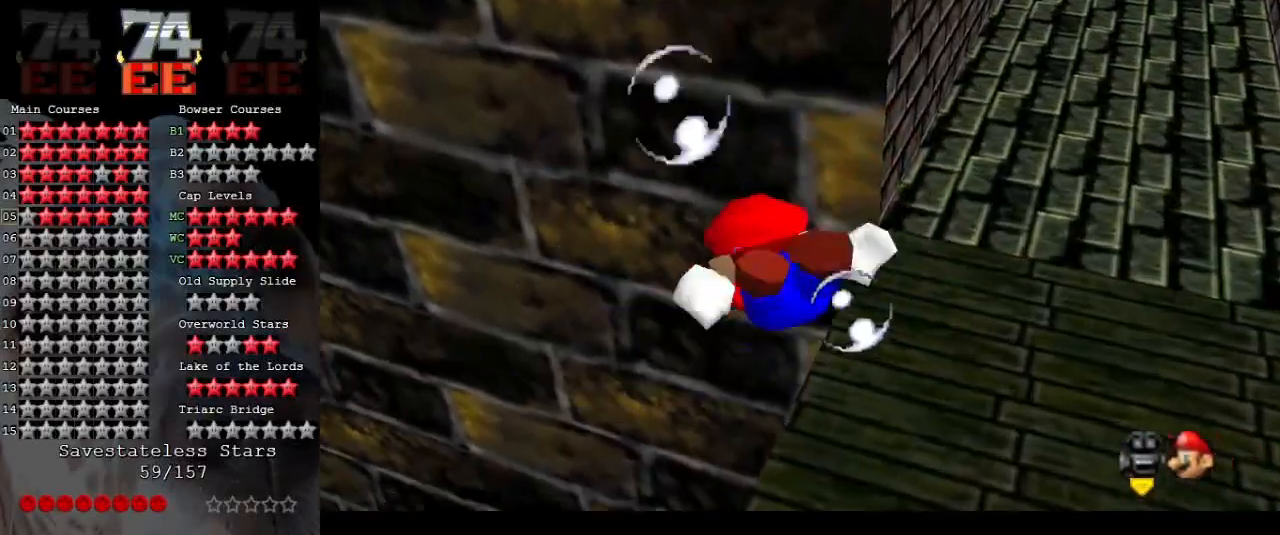
{"buttons": ["A"], "left_stick": "up-left", "events": [[33, "A", "up"], [300, "A", "down"]]}
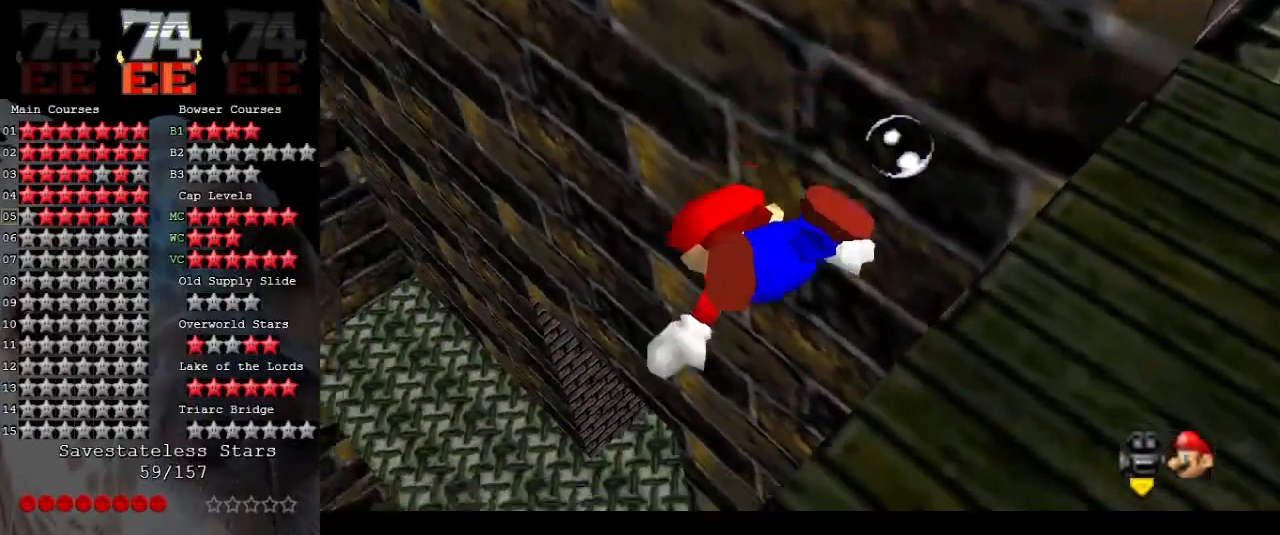
{"buttons": ["A"], "left_stick": "up-right", "events": [[133, "left_stick", "center"], [200, "A", "up"], [367, "left_stick", "up-right"], [400, "A", "down"]]}
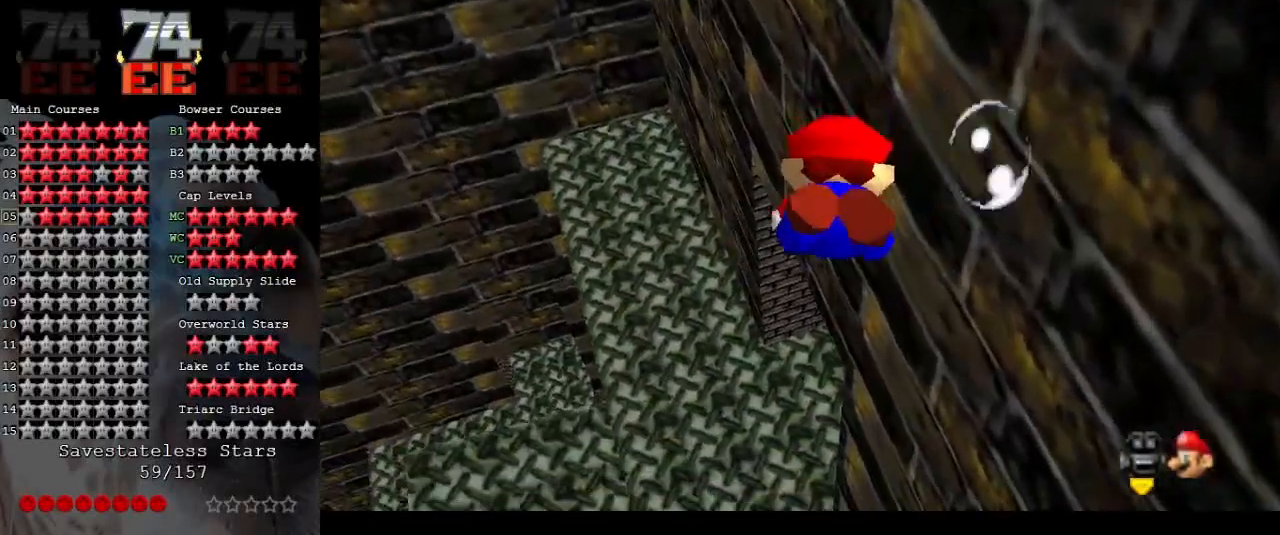
{"buttons": [], "left_stick": "up", "events": [[100, "left_stick", "center"], [300, "A", "up"], [300, "left_stick", "up"]]}
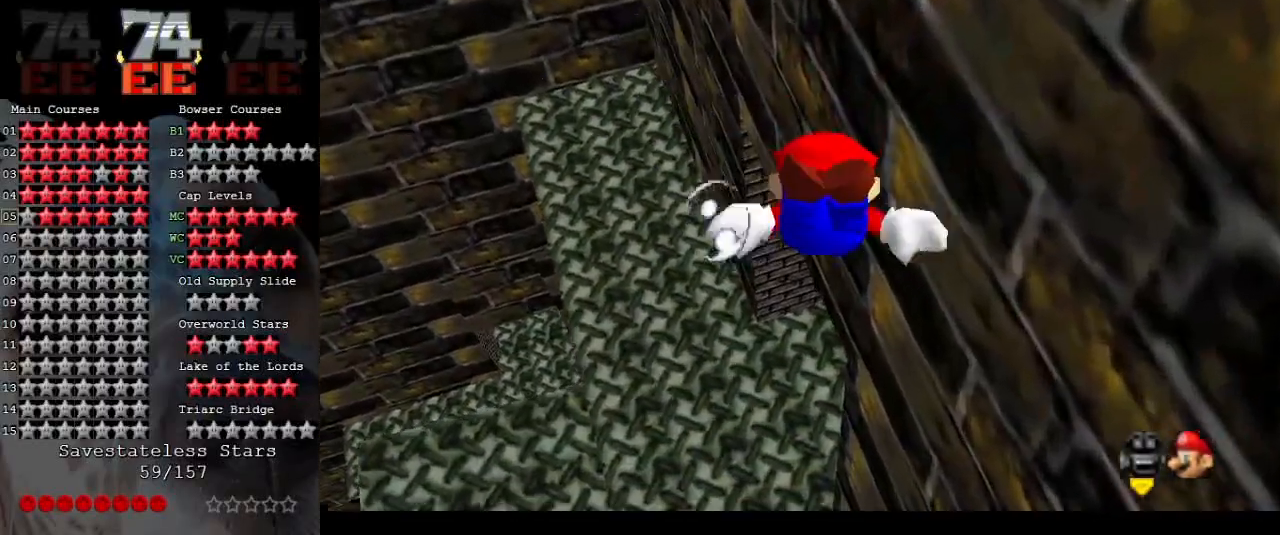
{"buttons": [], "left_stick": "center", "events": [[33, "A", "down"], [400, "A", "up"], [433, "left_stick", "center"]]}
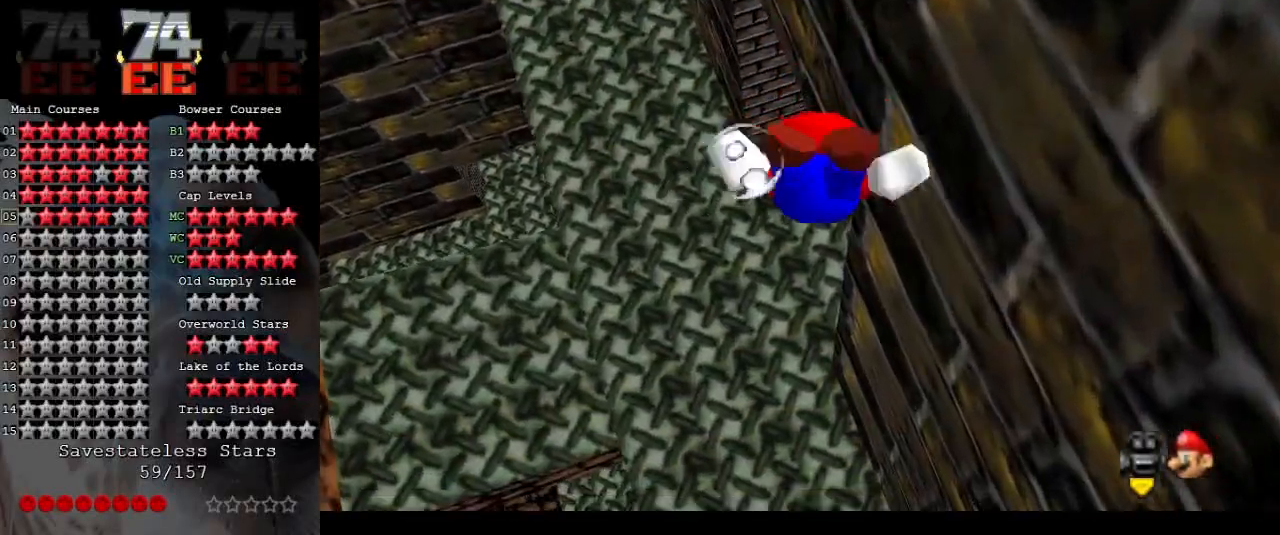
{"buttons": ["A"], "left_stick": "up-right", "events": [[200, "A", "down"], [333, "left_stick", "up-right"]]}
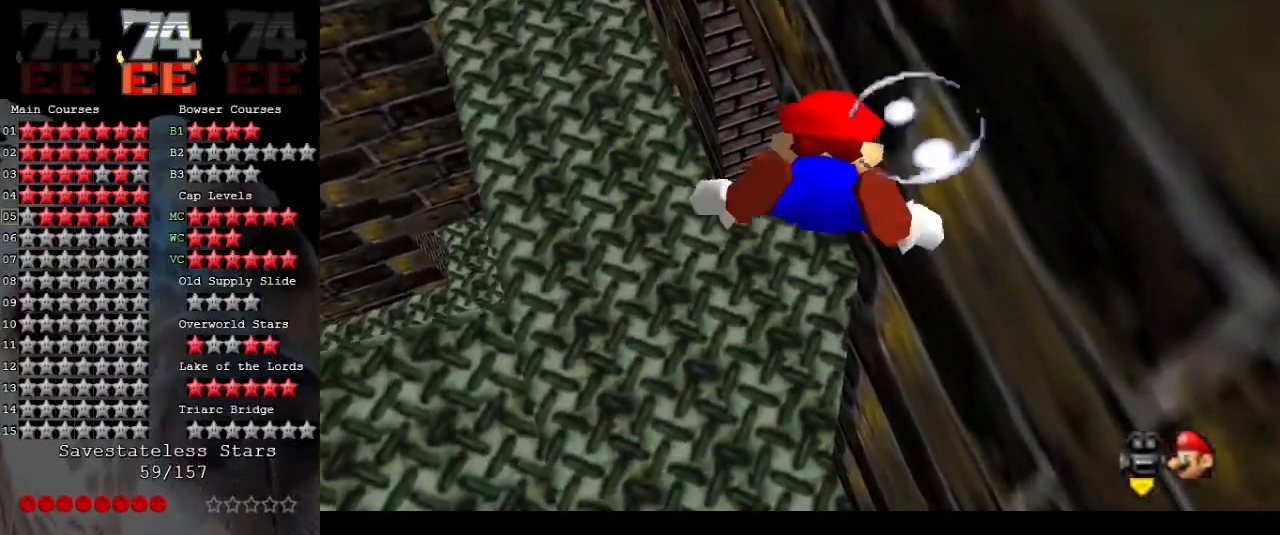
{"buttons": ["A"], "left_stick": "up-right", "events": [[100, "A", "up"], [233, "left_stick", "center"], [467, "A", "down"], [467, "left_stick", "up-right"]]}
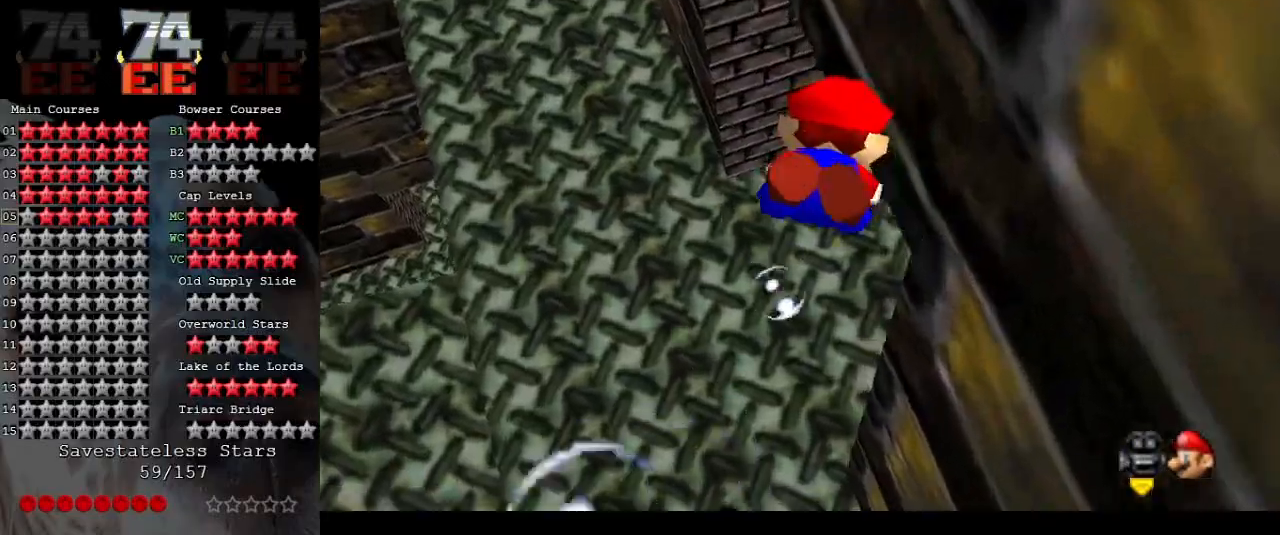
{"buttons": [], "left_stick": "down-right", "events": [[167, "left_stick", "down-right"], [333, "A", "up"]]}
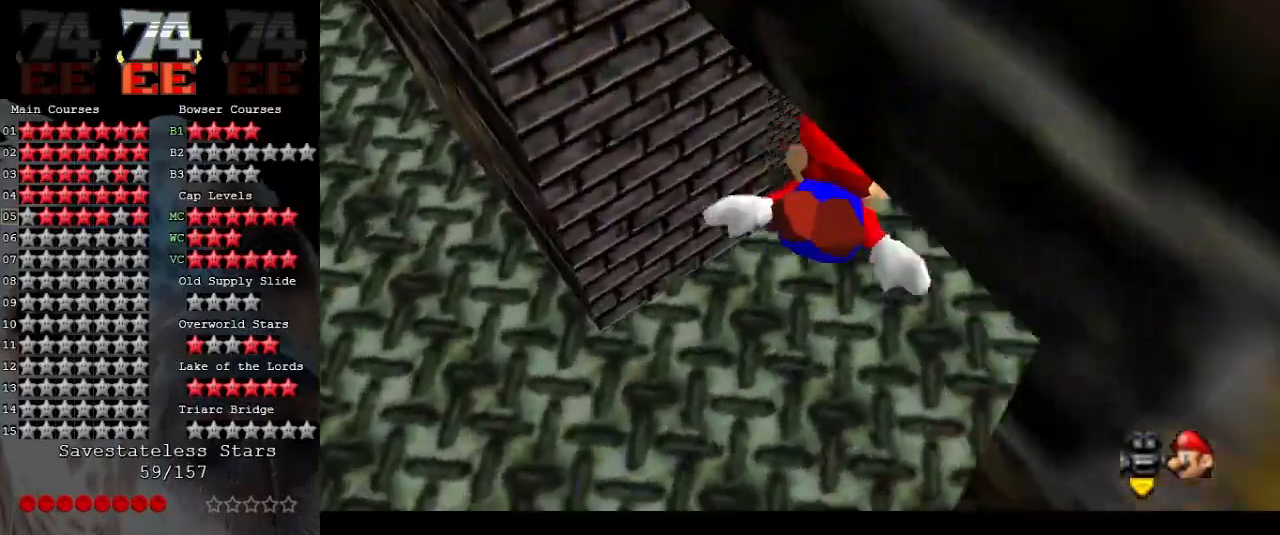
{"buttons": [], "left_stick": "down-right", "events": [[67, "A", "down"], [467, "A", "up"]]}
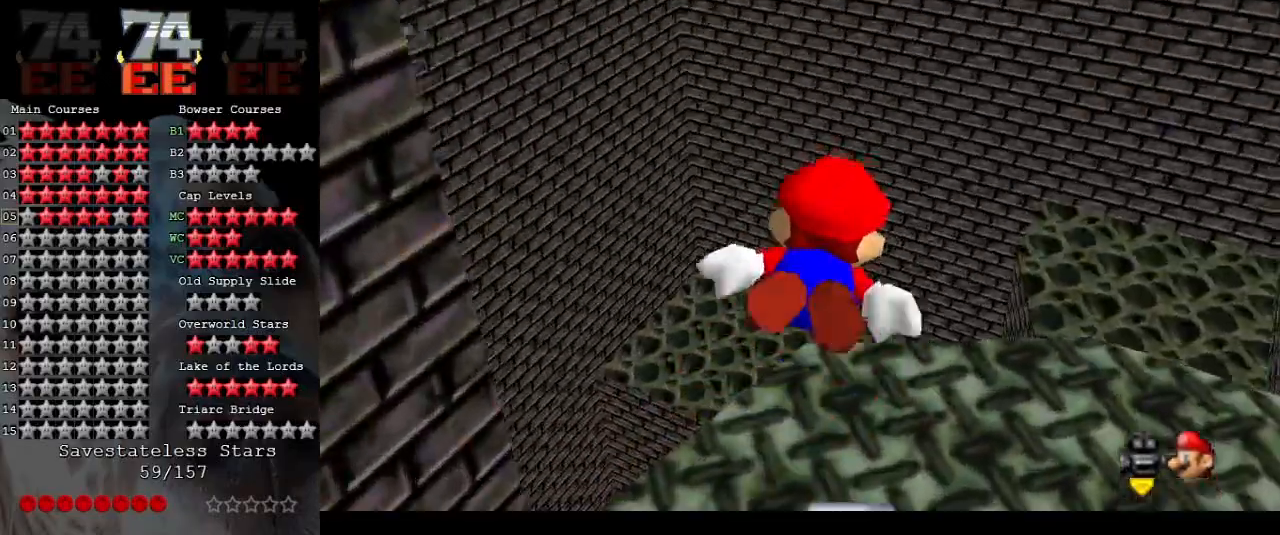
{"buttons": ["A"], "left_stick": "down-right", "events": [[33, "left_stick", "down"], [200, "left_stick", "center"], [333, "left_stick", "down-right"], [467, "A", "down"]]}
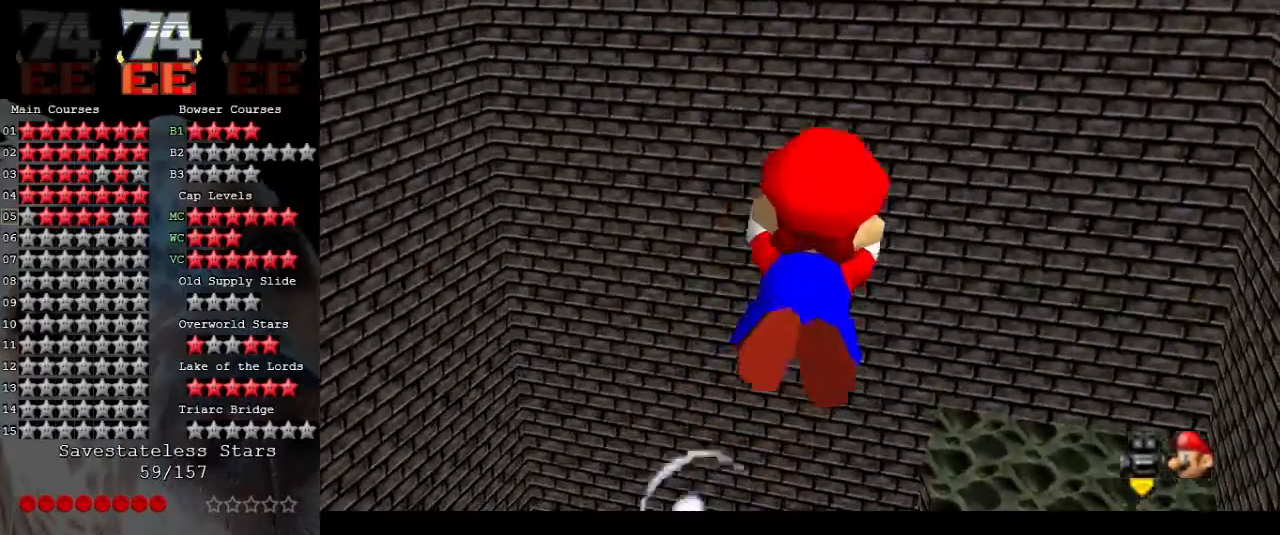
{"buttons": [], "left_stick": "up-right", "events": [[267, "left_stick", "right"], [300, "A", "up"], [500, "left_stick", "up-right"]]}
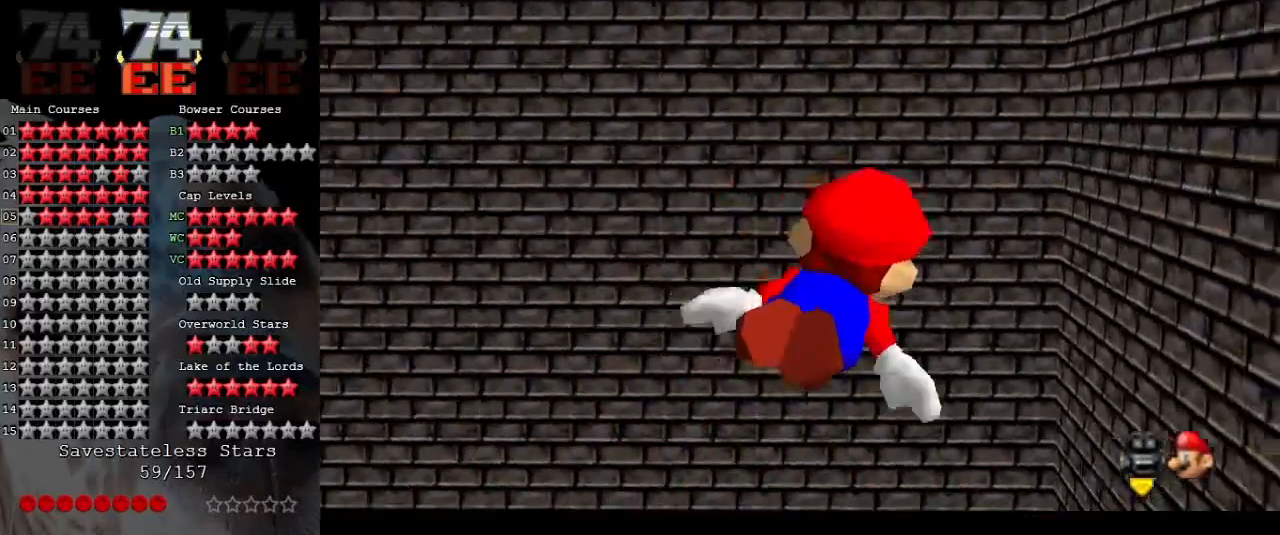
{"buttons": ["A"], "left_stick": "up-right", "events": [[133, "left_stick", "right"], [233, "left_stick", "up-right"], [400, "A", "down"]]}
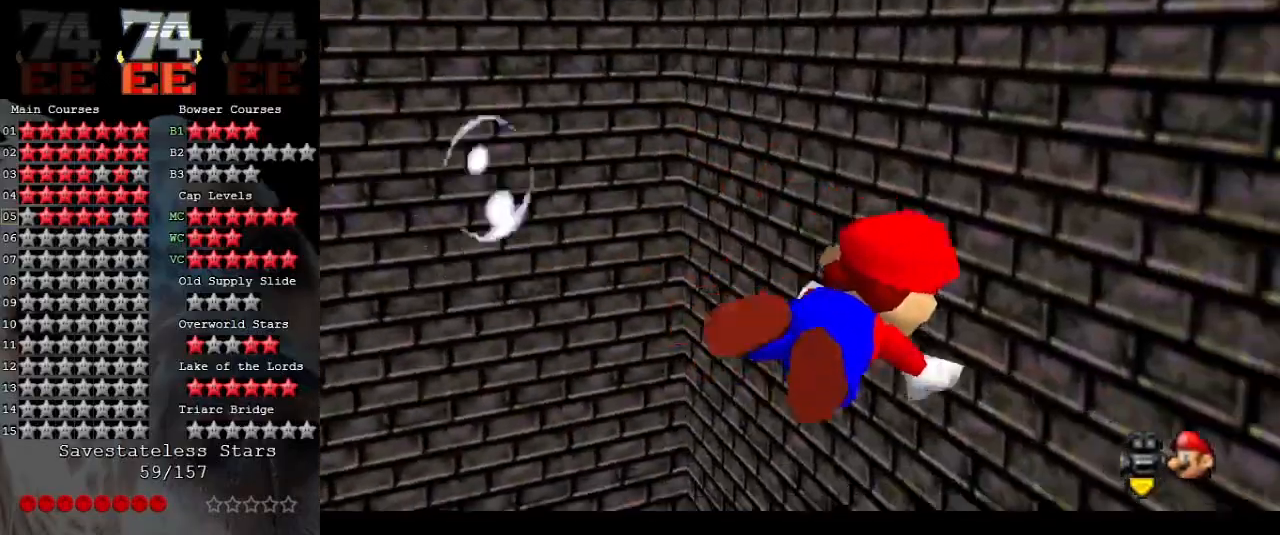
{"buttons": [], "left_stick": "right", "events": [[200, "left_stick", "right"], [300, "A", "up"]]}